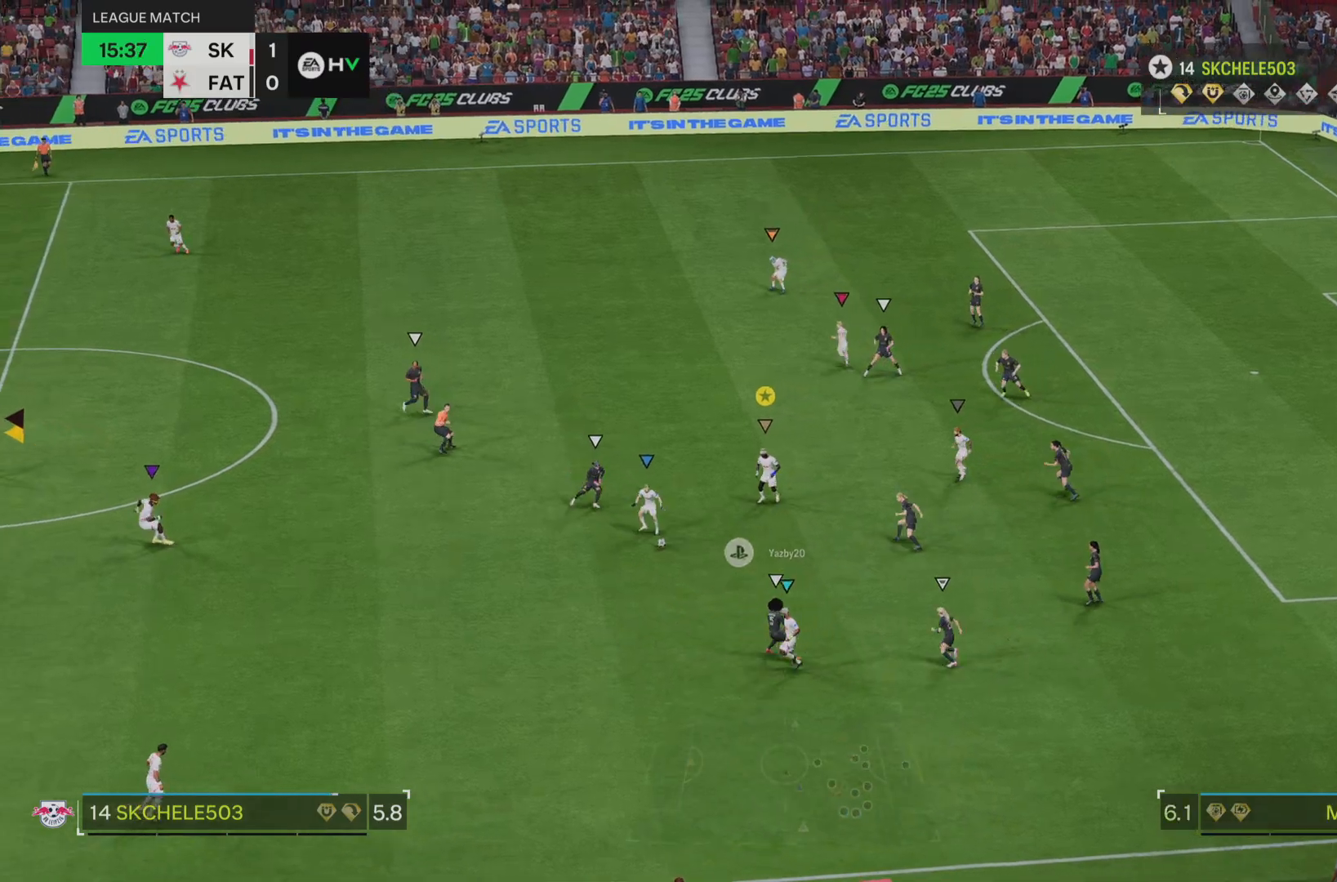
Gameplay with a controller (PlayStation layout); each line is a JSON object with the inputs held at the frame after it. "events" lists button and stick changes between this image and that frame as [ms after this image, input, new state], when the widget could be followed in between. Not read: L3 R3.
{"buttons": ["L2"], "left_stick": "up", "right_stick": "center", "events": [[33, "L2", "down"], [50, "left_stick", "up-right"], [384, "left_stick", "up"]]}
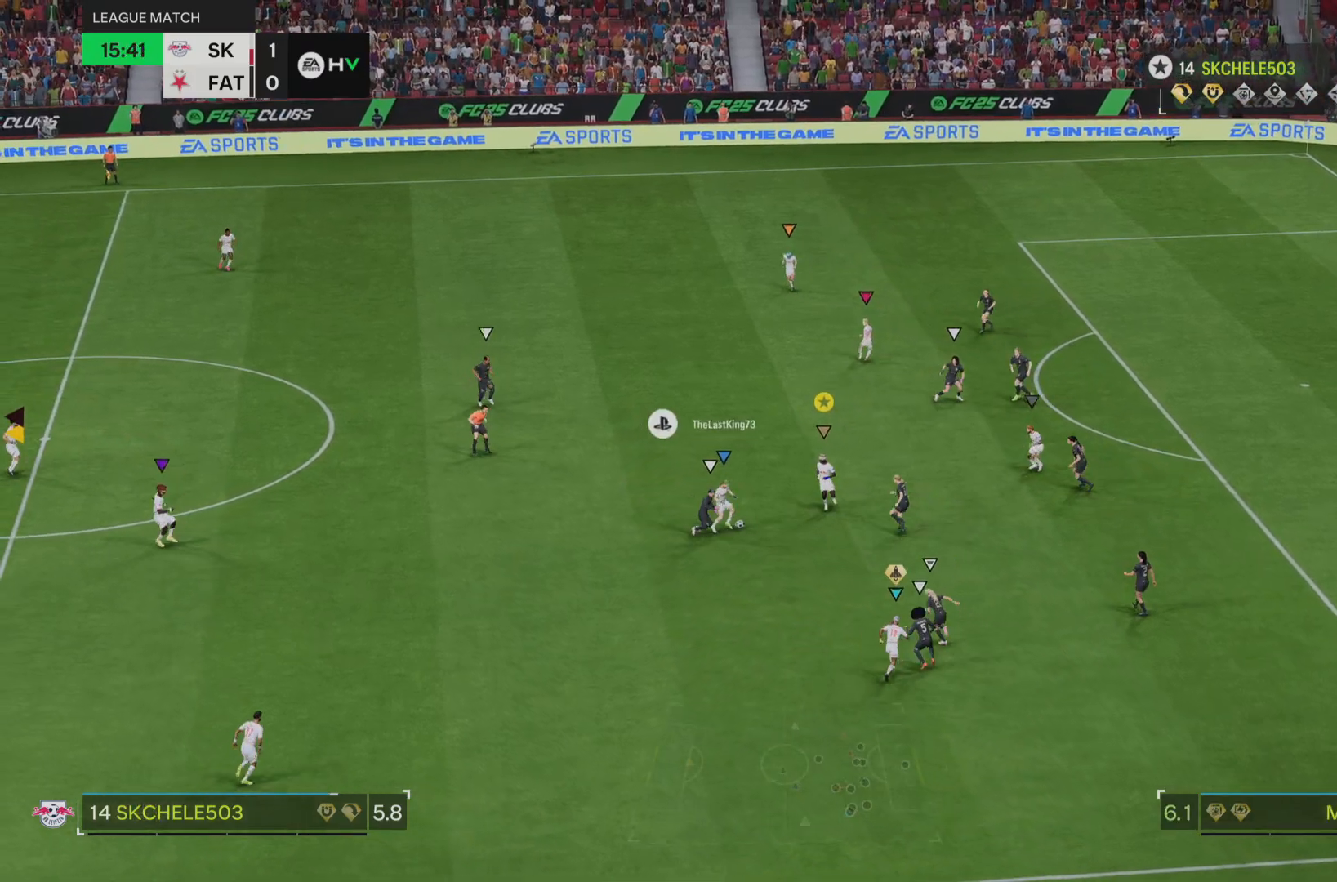
{"buttons": [], "left_stick": "up-left", "right_stick": "center", "events": [[384, "L2", "up"], [384, "left_stick", "up-left"]]}
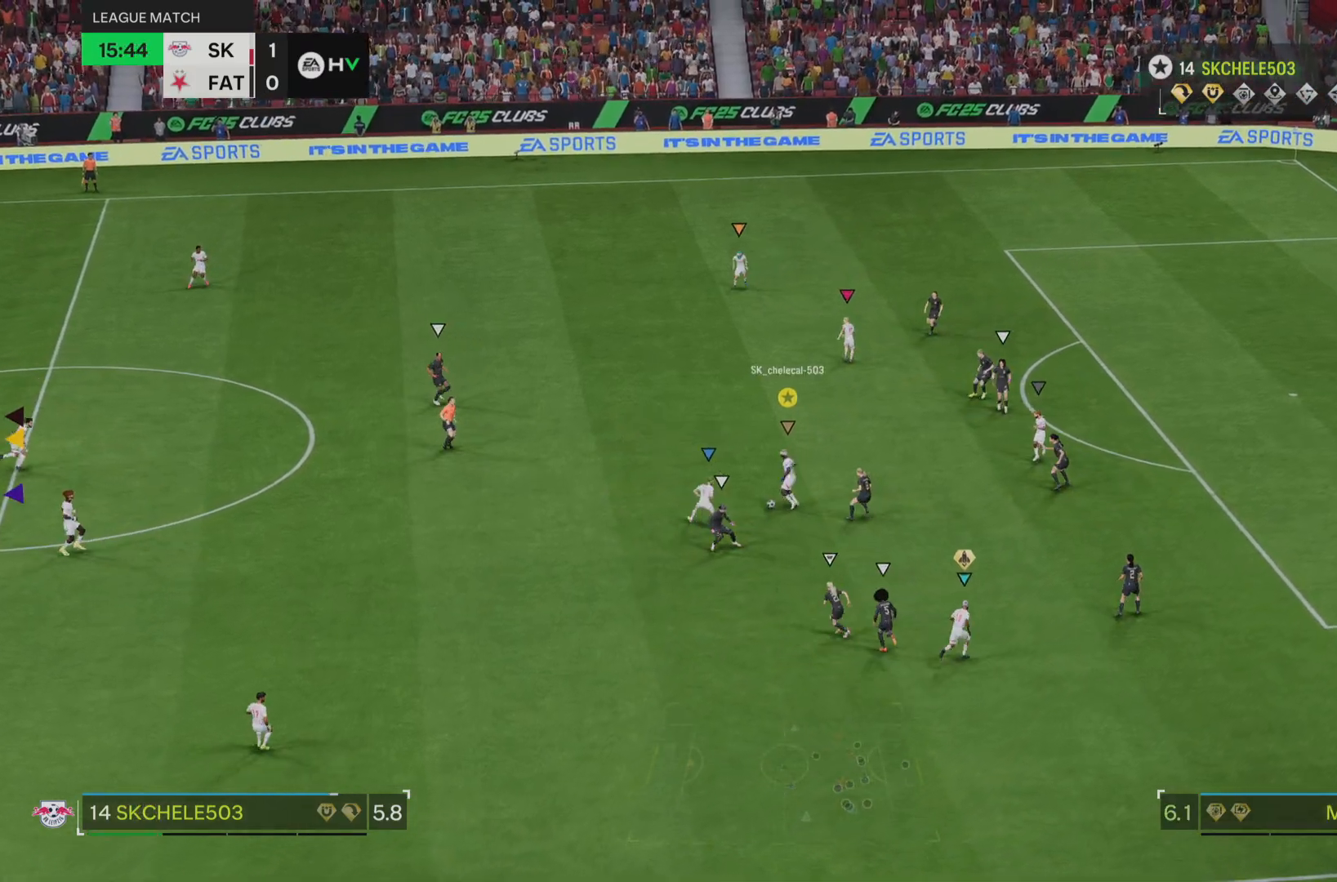
{"buttons": [], "left_stick": "up", "right_stick": "center", "events": [[500, "left_stick", "up"]]}
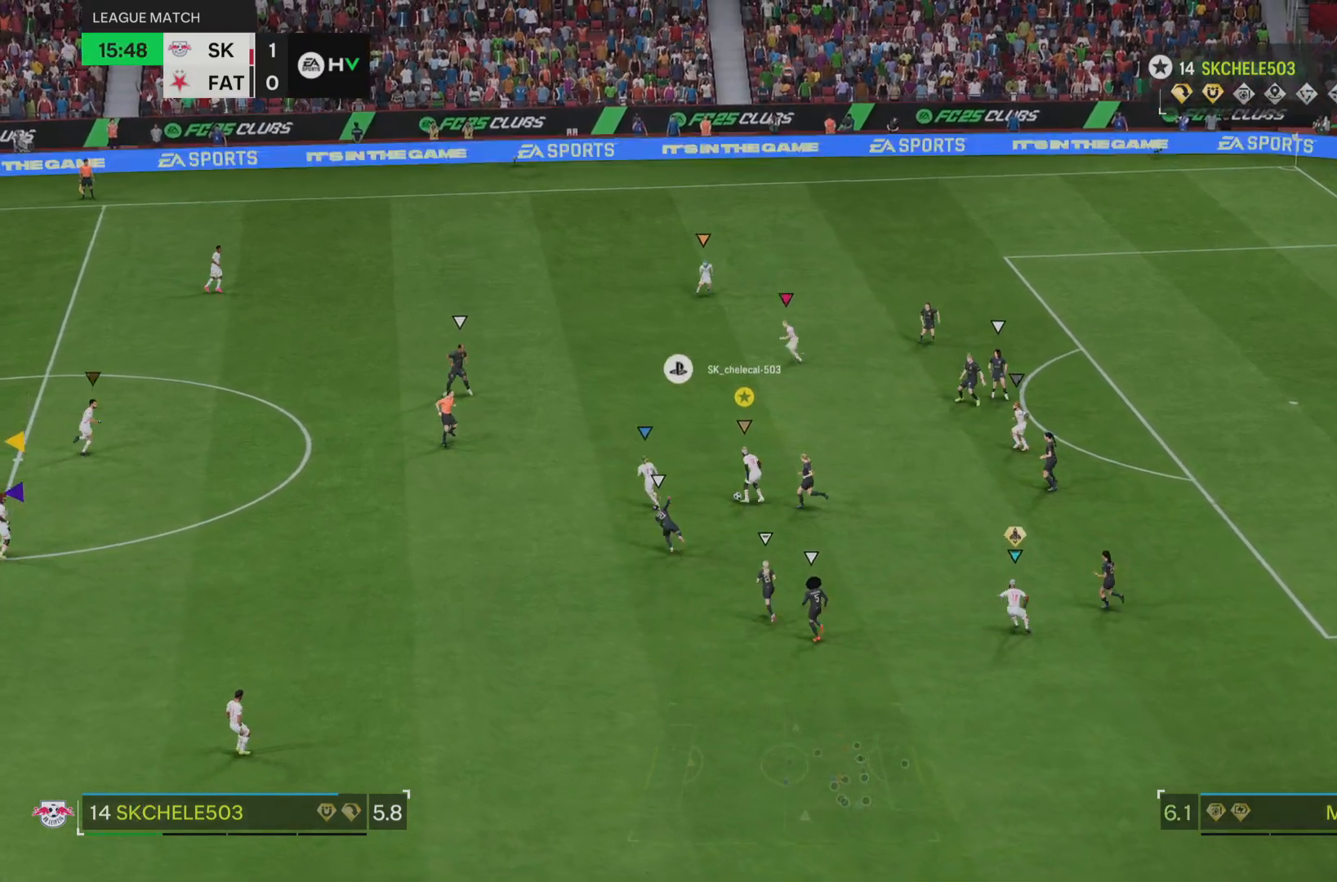
{"buttons": ["L1"], "left_stick": "up-right", "right_stick": "center"}
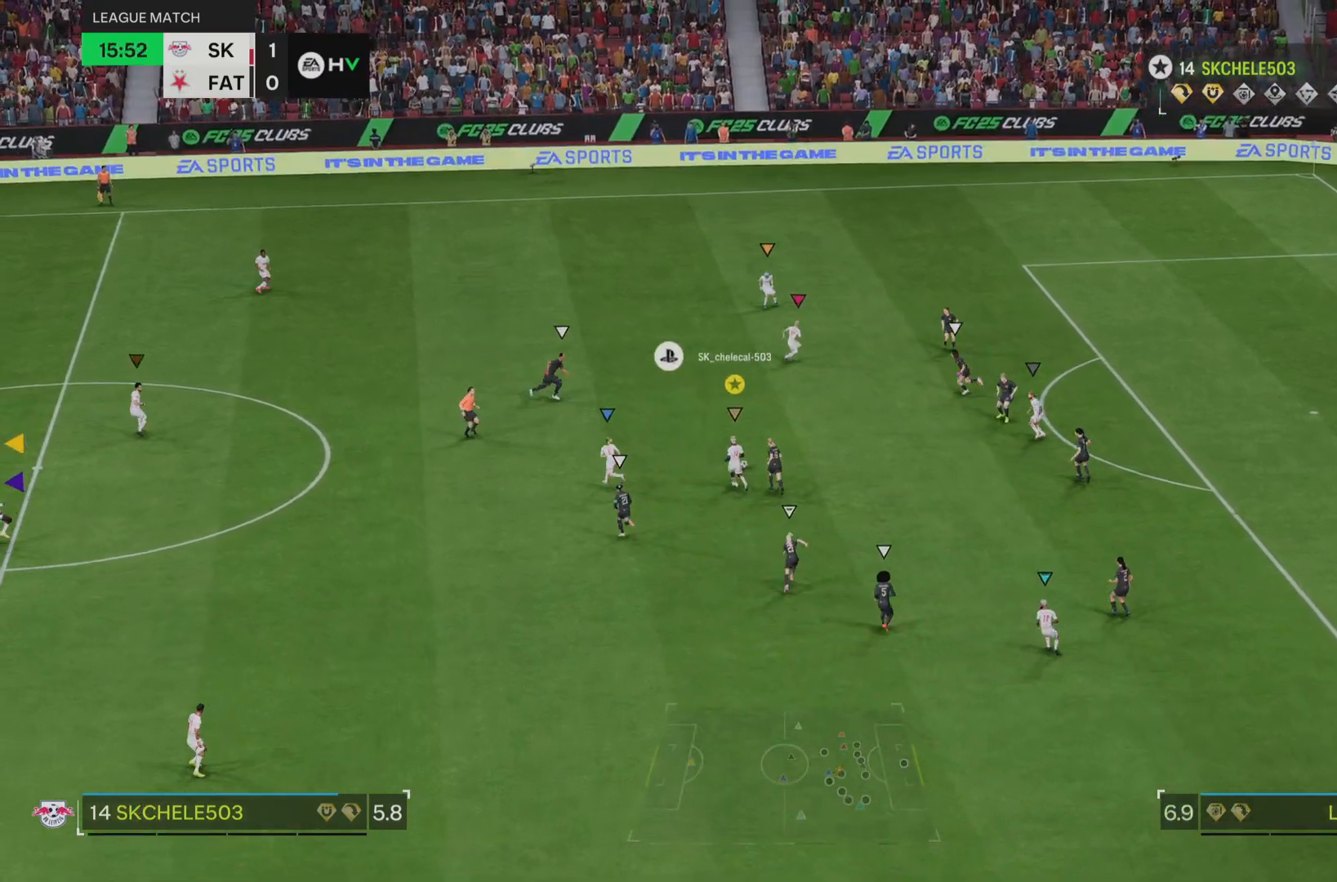
{"buttons": [], "left_stick": "up", "right_stick": "center", "events": [[133, "L1", "up"], [217, "left_stick", "center"], [384, "left_stick", "up"]]}
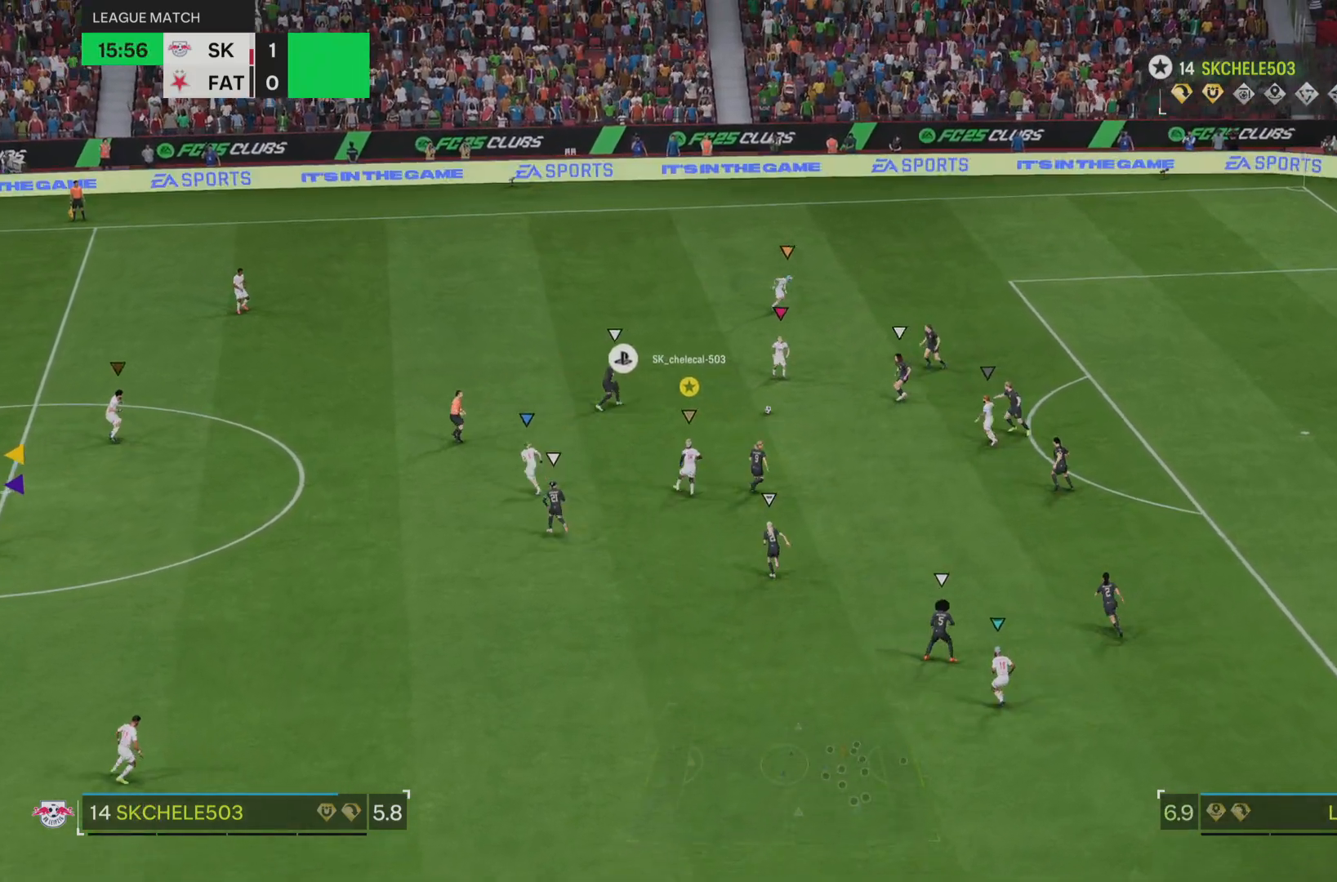
{"buttons": [], "left_stick": "up", "right_stick": "center", "events": []}
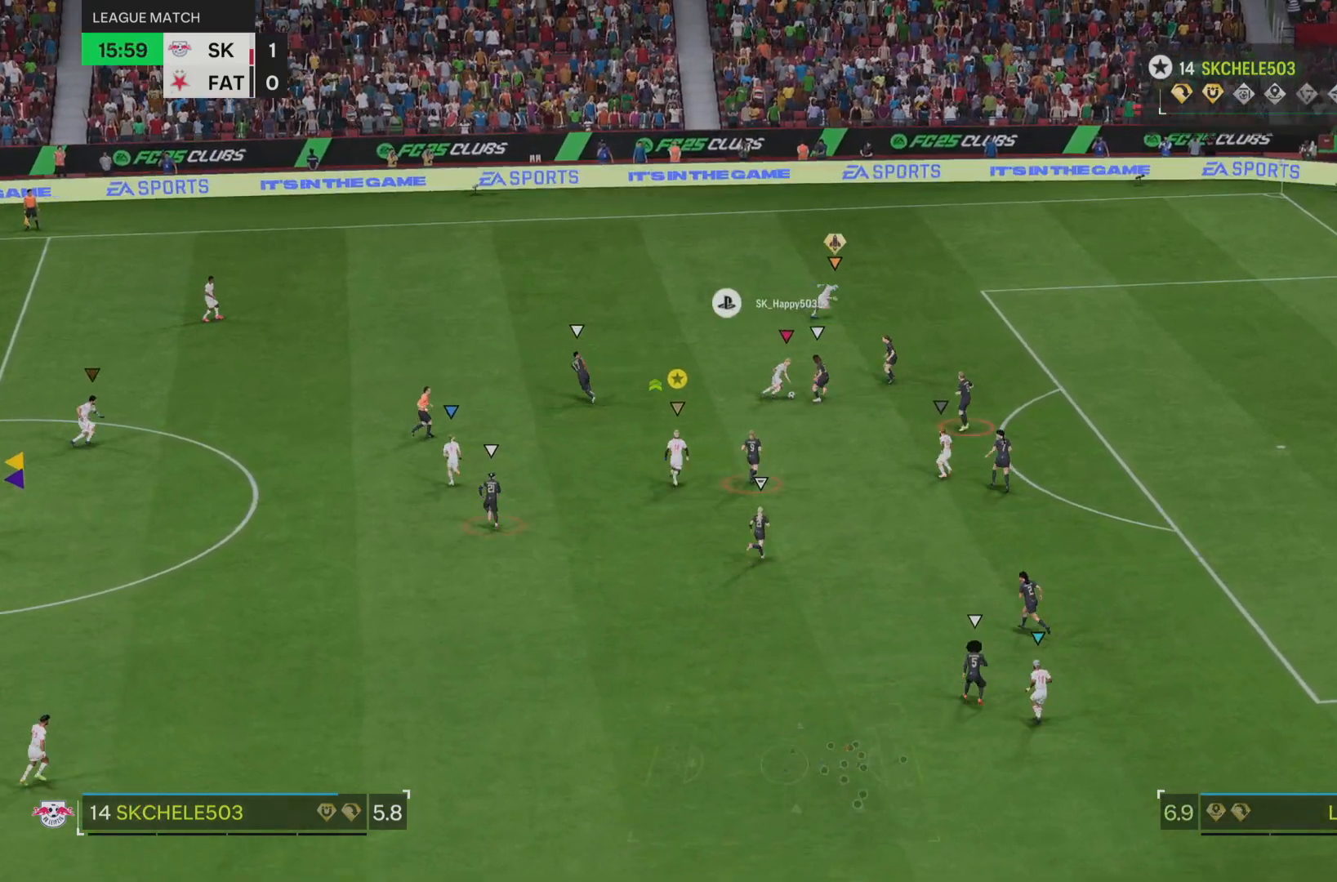
{"buttons": [], "left_stick": "up-left", "right_stick": "center", "events": [[317, "left_stick", "up-left"]]}
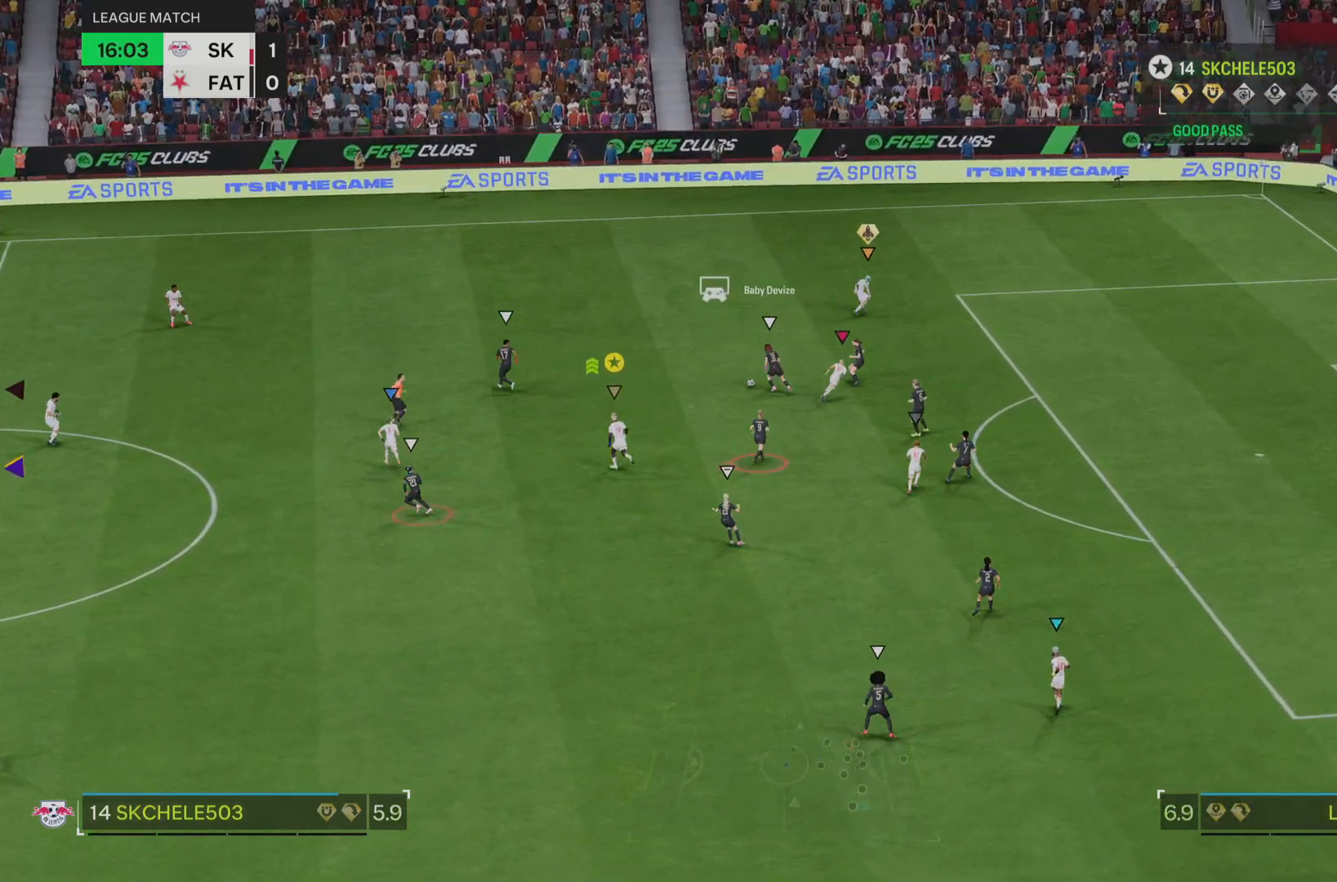
{"buttons": ["R2"], "left_stick": "up-left", "right_stick": "center", "events": [[367, "R2", "down"]]}
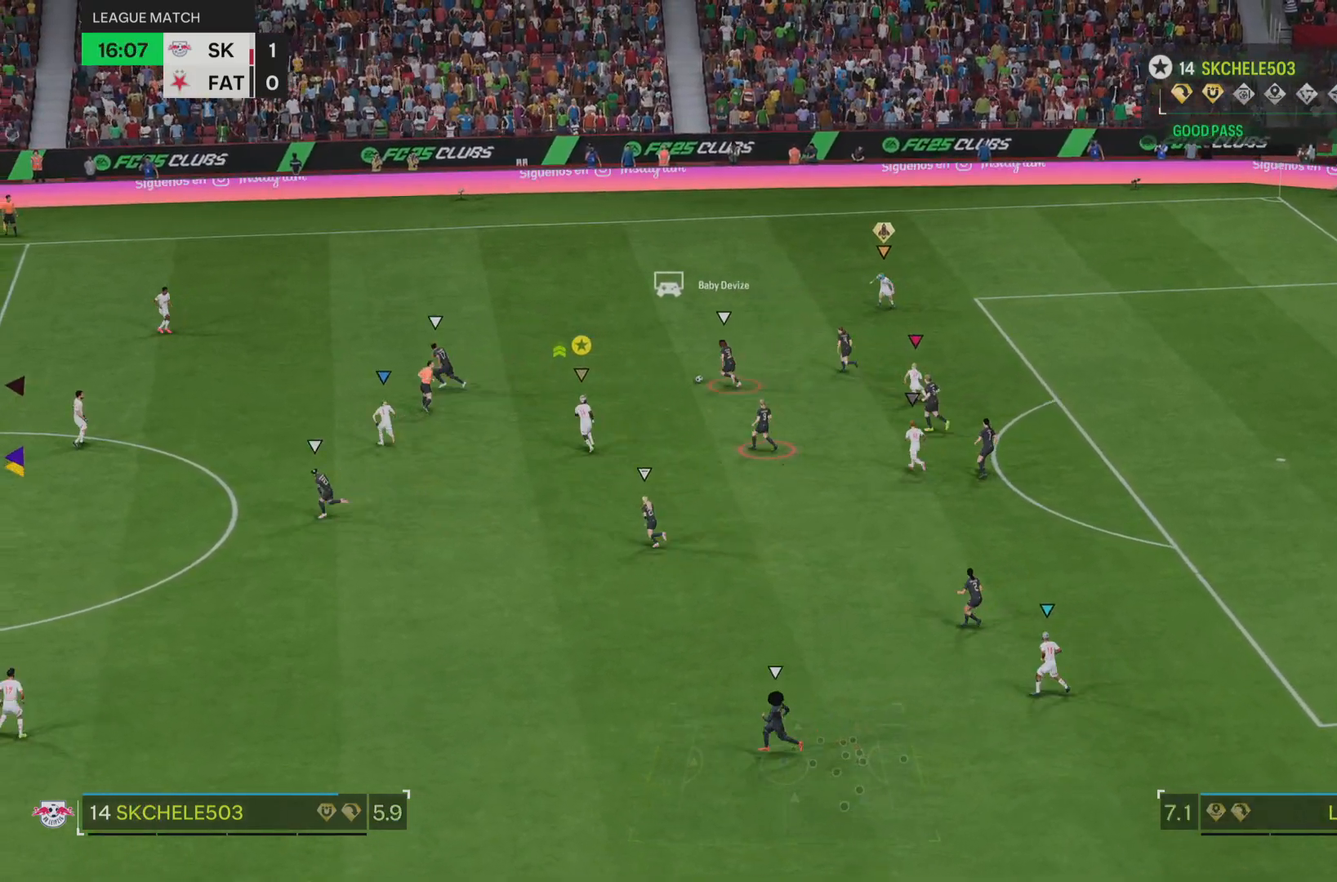
{"buttons": [], "left_stick": "up-left", "right_stick": "center", "events": [[501, "R2", "up"]]}
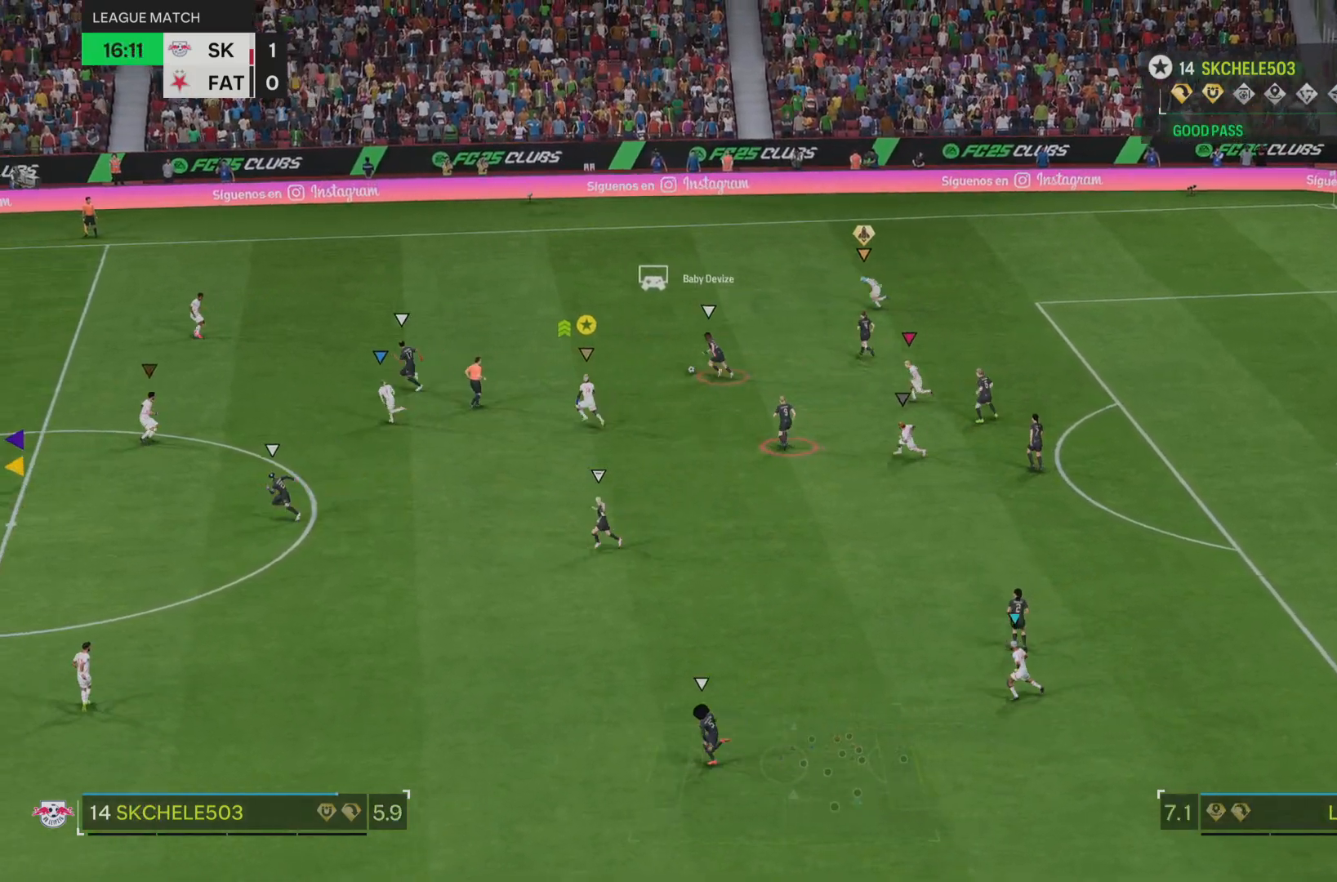
{"buttons": [], "left_stick": "left", "right_stick": "center", "events": [[100, "left_stick", "left"]]}
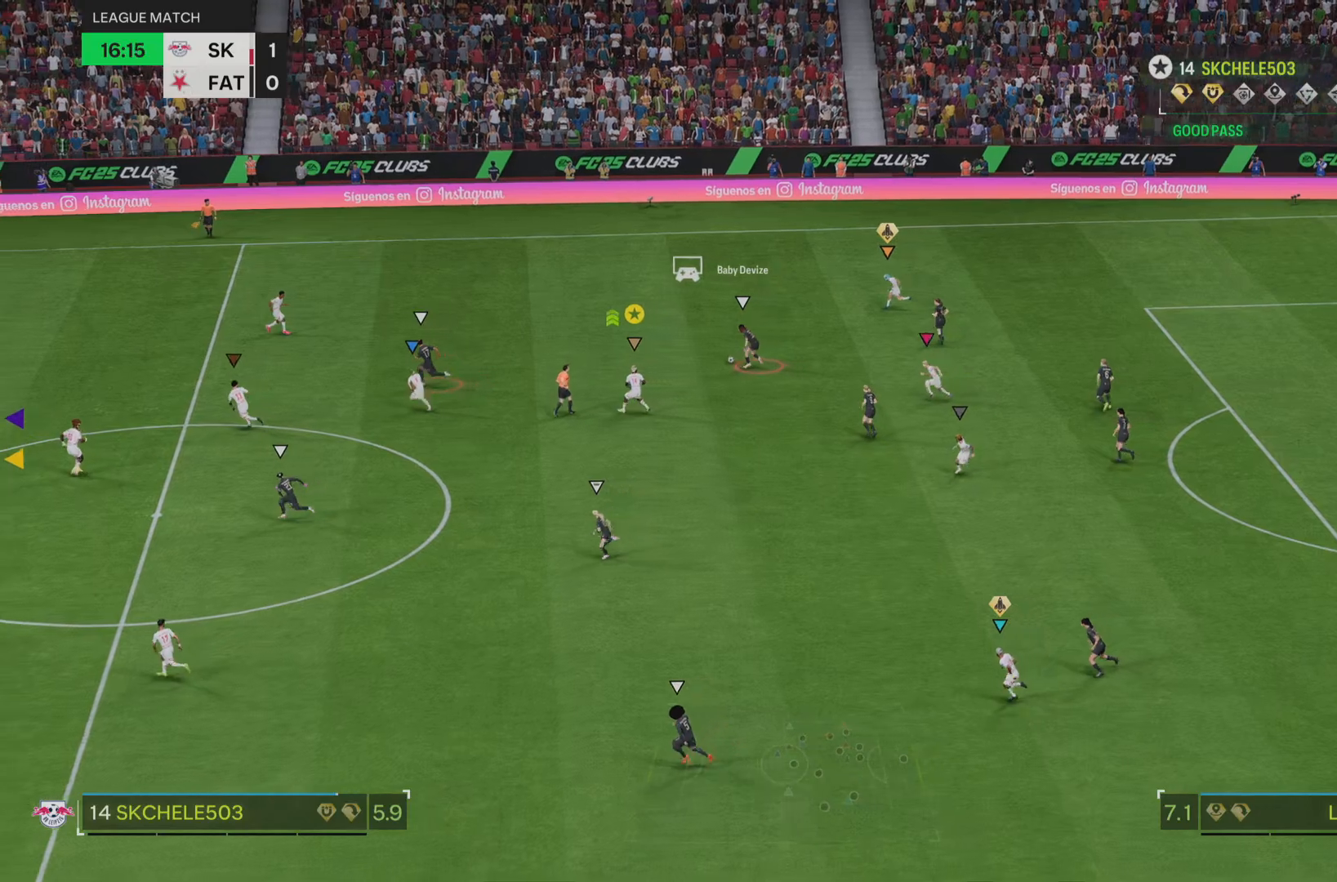
{"buttons": [], "left_stick": "left", "right_stick": "center", "events": []}
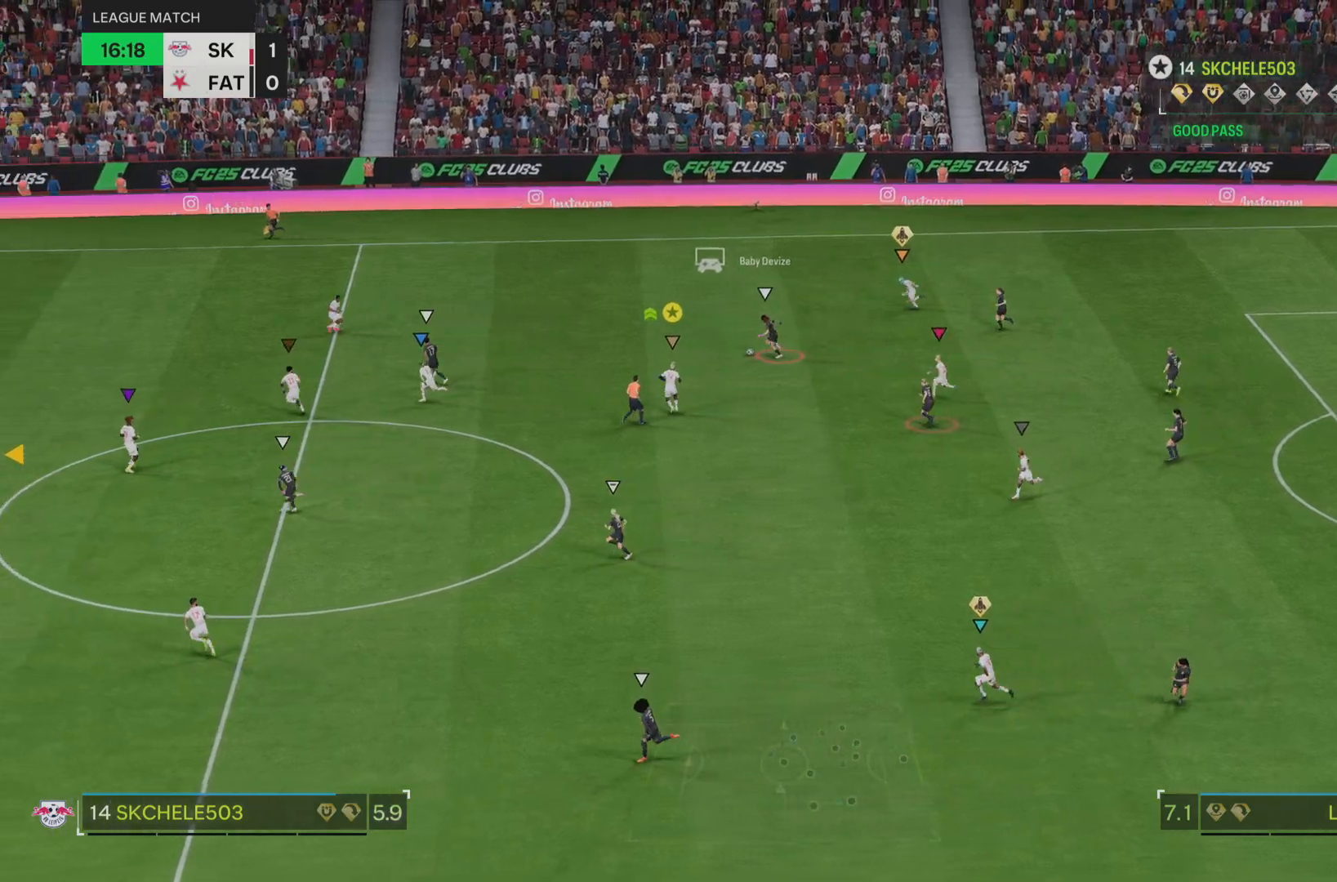
{"buttons": ["R2"], "left_stick": "left", "right_stick": "center", "events": [[100, "R2", "down"]]}